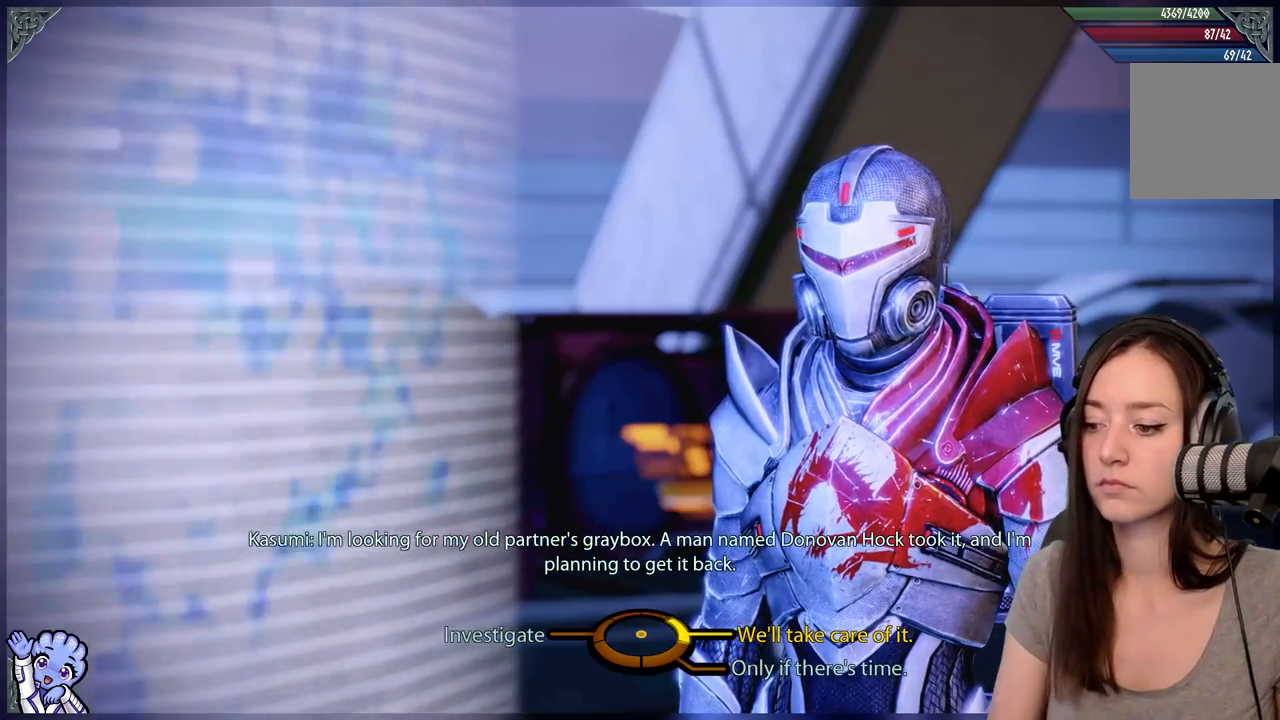
Gameplay with a controller (Xbox layout); each line is a JSON object with the inputs held at the frame after it. "events" lists button and stick changes between this image and that frame as [ms after this image, input, new state], when the widget could be followed in between. Not read: SHARE.
{"buttons": [], "left_stick": "left", "right_stick": "center", "events": [[400, "left_stick", "down-left"], [450, "left_stick", "left"]]}
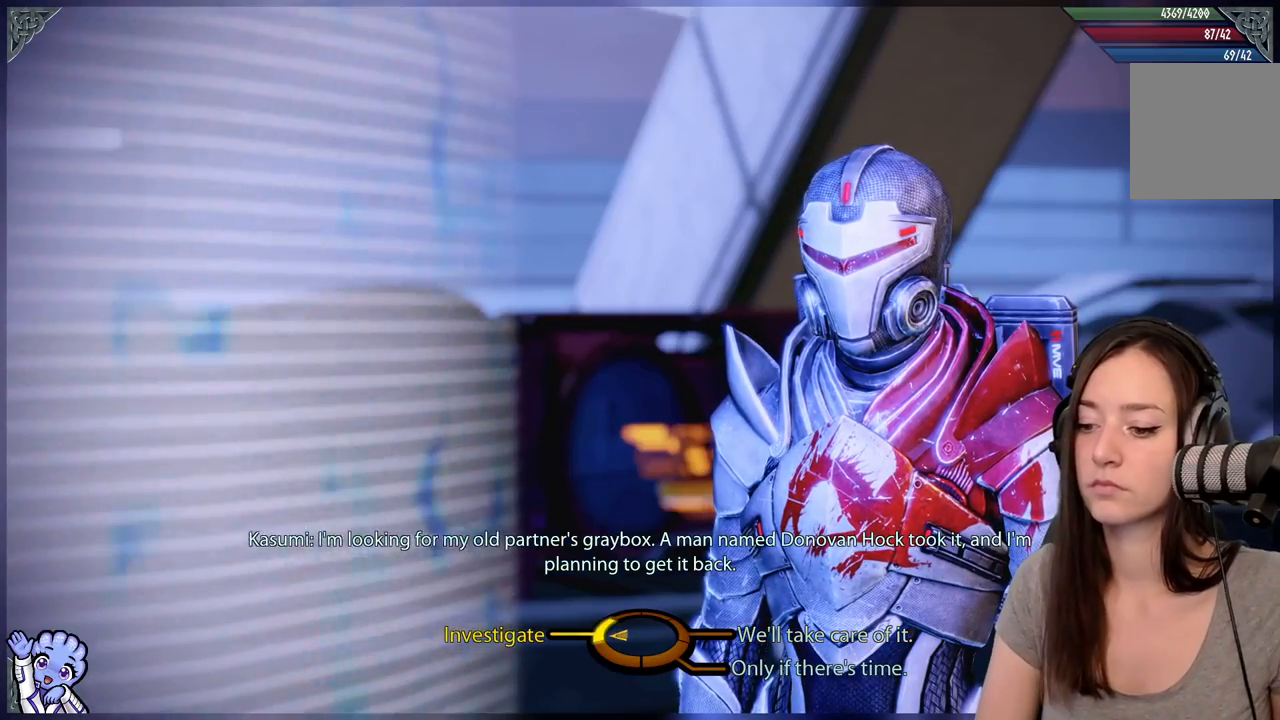
{"buttons": [], "left_stick": "left", "right_stick": "center"}
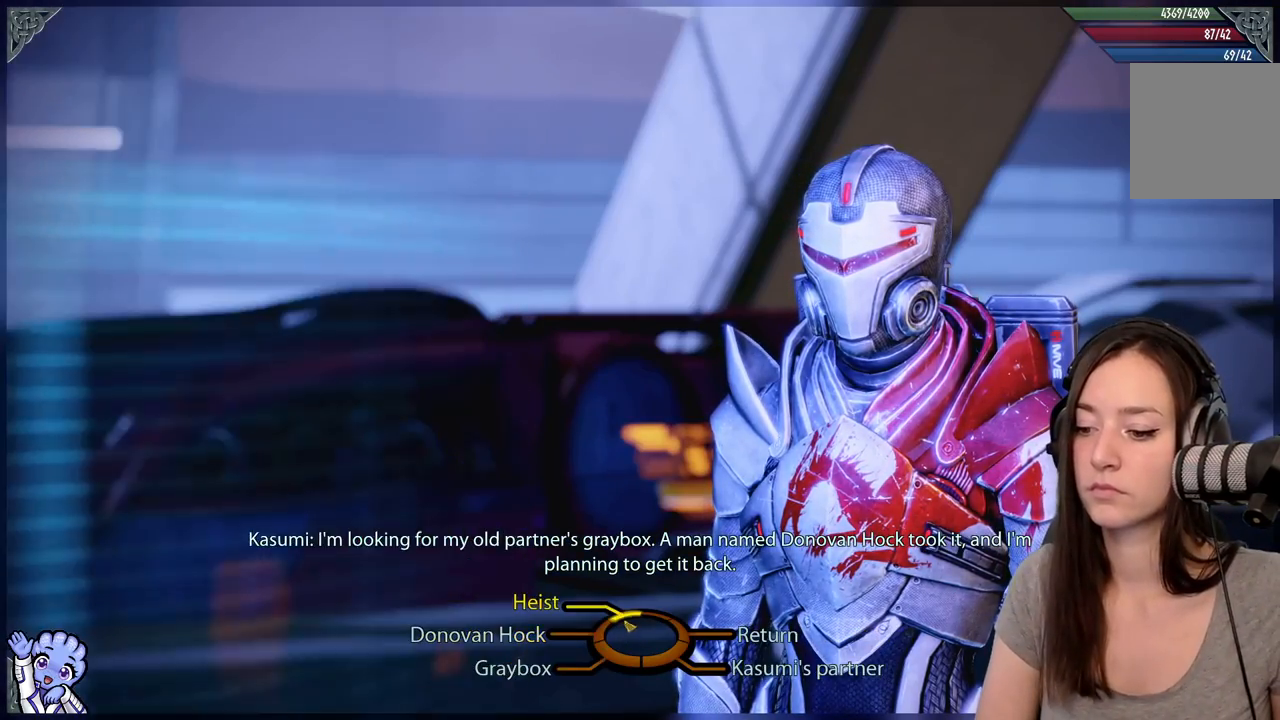
{"buttons": [], "left_stick": "up-left", "right_stick": "center", "events": [[83, "left_stick", "up-left"]]}
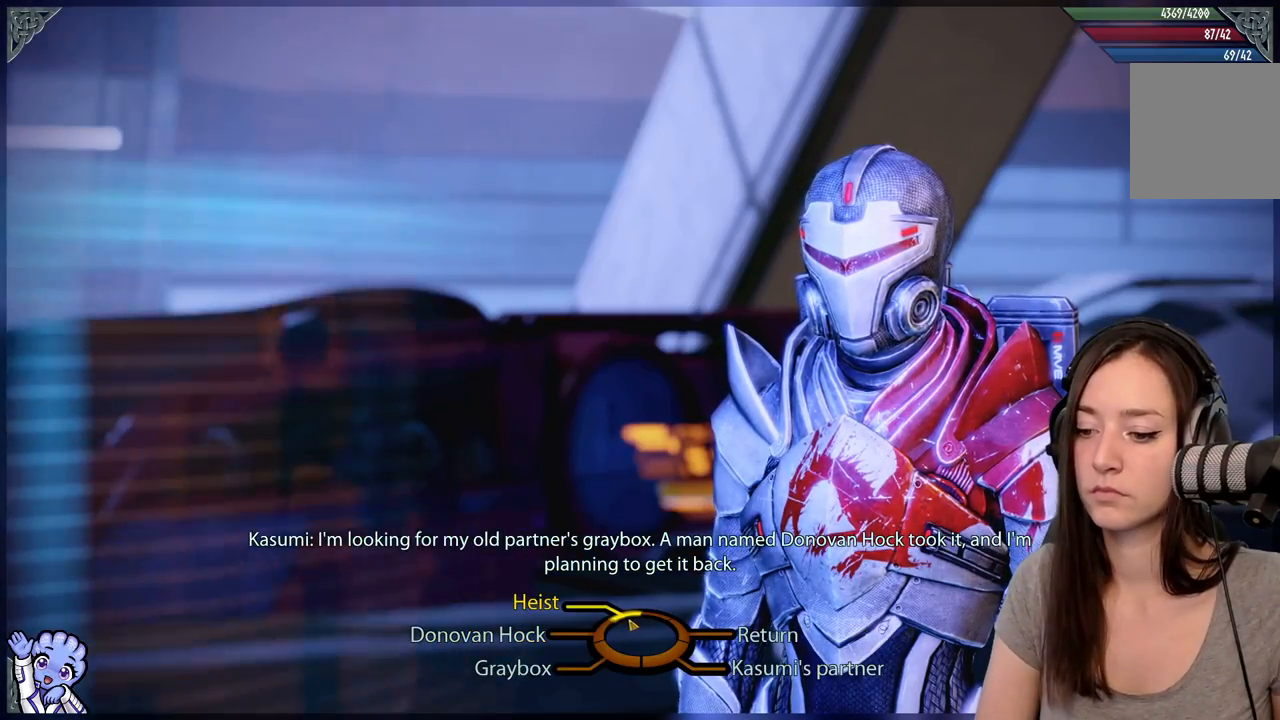
{"buttons": [], "left_stick": "center", "right_stick": "center", "events": [[150, "A", "down"], [250, "A", "up"], [350, "left_stick", "center"]]}
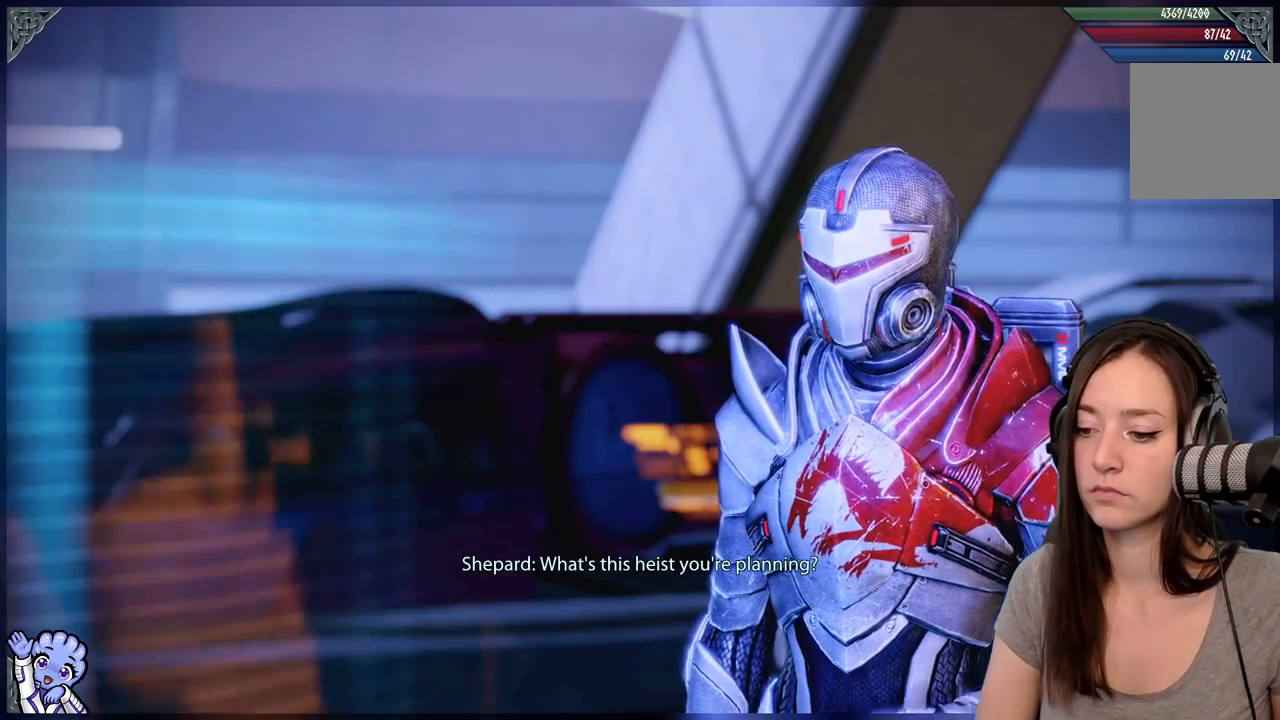
{"buttons": [], "left_stick": "center", "right_stick": "center", "events": []}
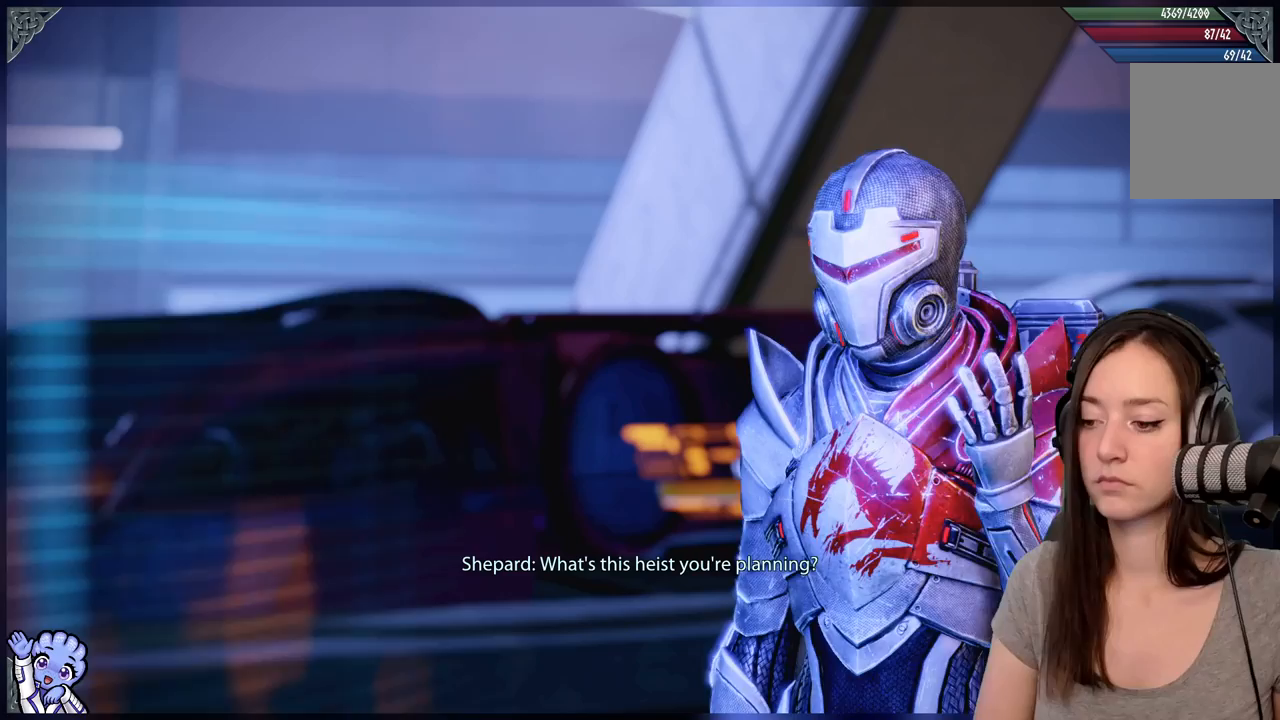
{"buttons": [], "left_stick": "center", "right_stick": "center", "events": []}
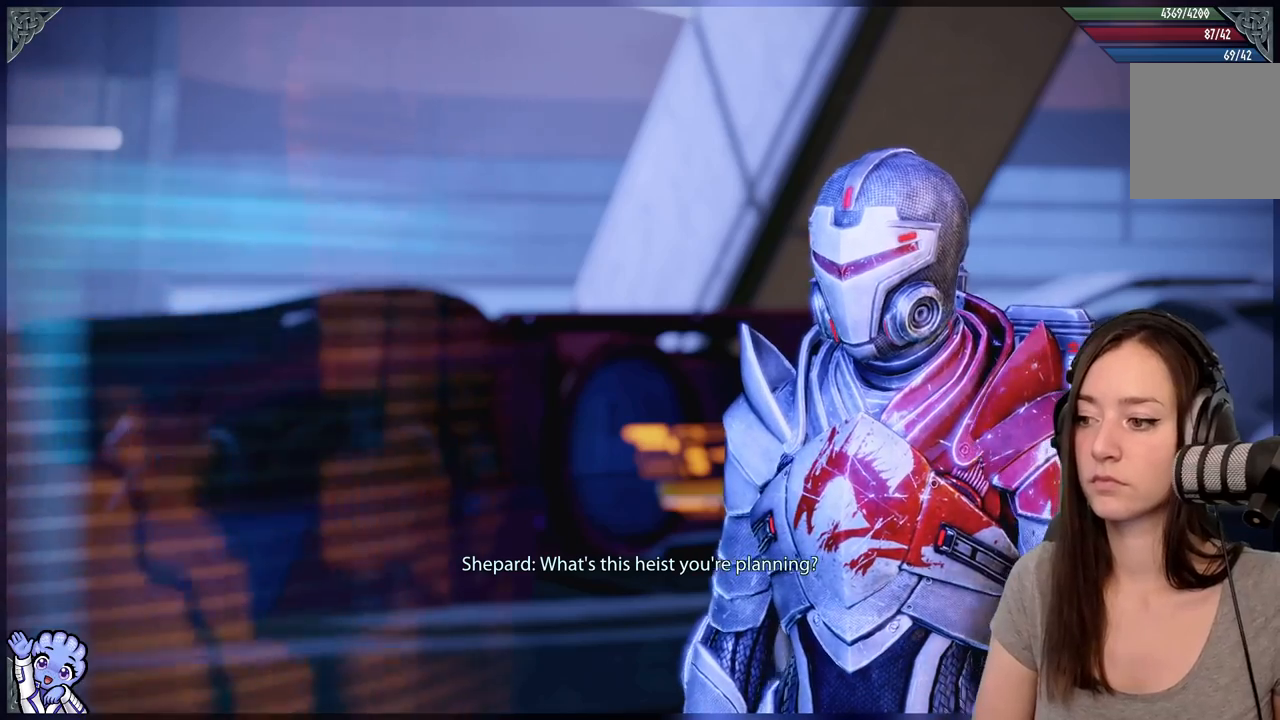
{"buttons": [], "left_stick": "center", "right_stick": "center", "events": []}
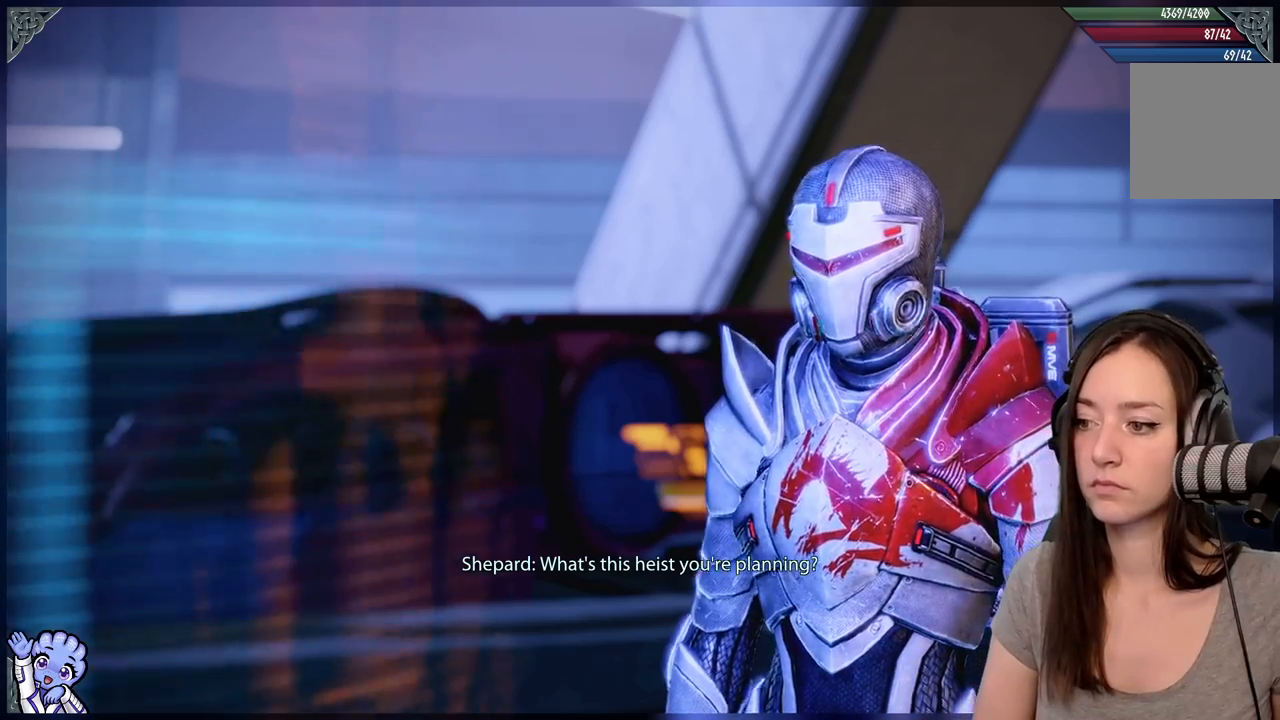
{"buttons": [], "left_stick": "center", "right_stick": "center", "events": []}
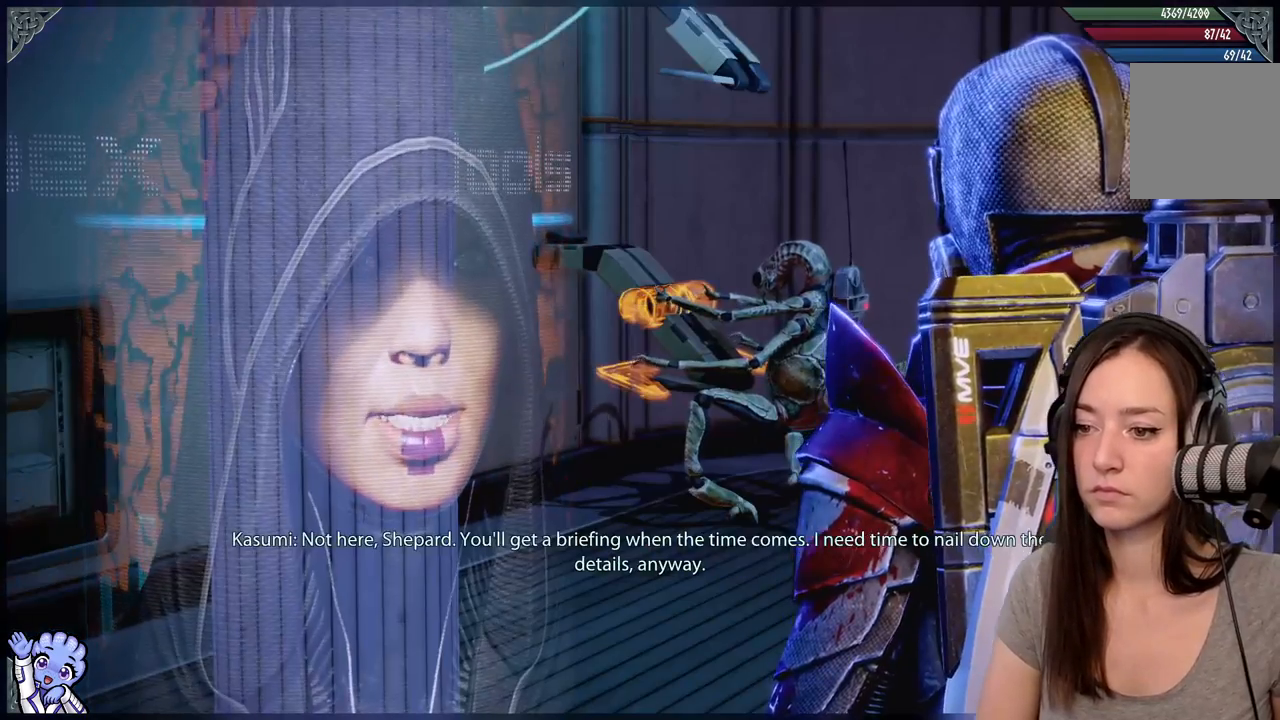
{"buttons": [], "left_stick": "center", "right_stick": "center", "events": []}
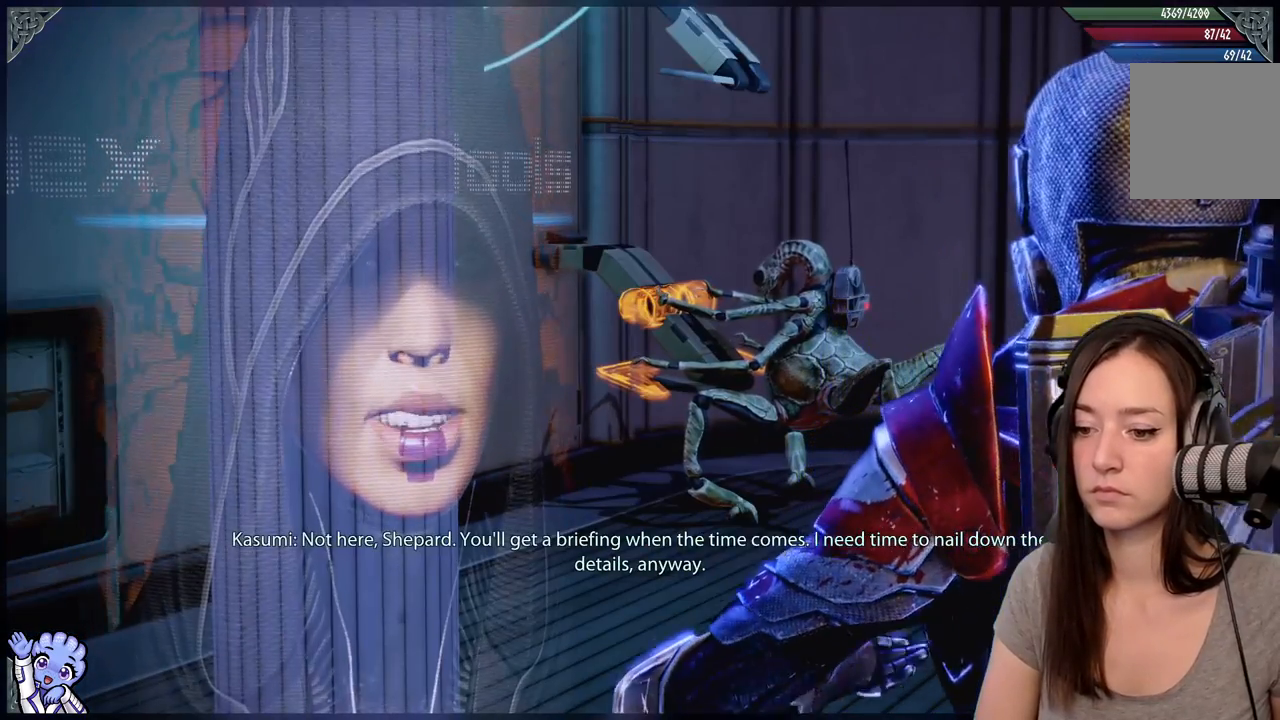
{"buttons": [], "left_stick": "center", "right_stick": "center", "events": [[350, "R2", "down"], [417, "R2", "up"]]}
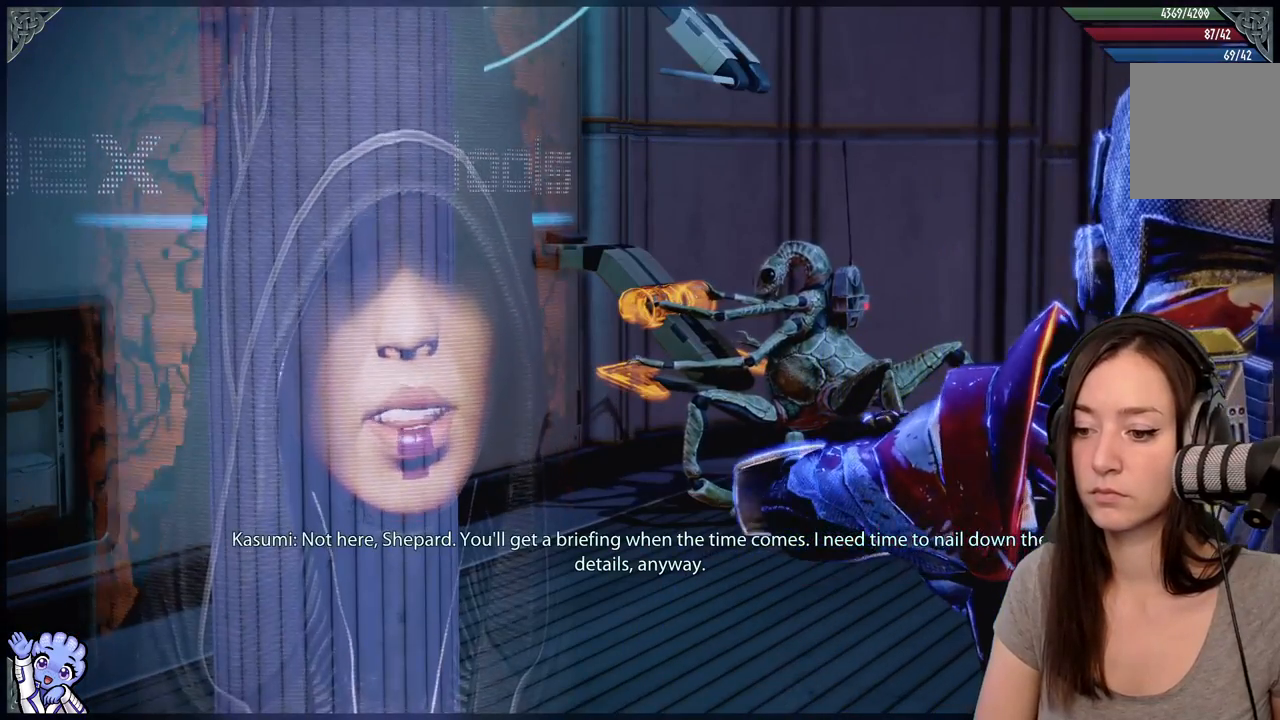
{"buttons": ["R2"], "left_stick": "center", "right_stick": "center", "events": [[33, "R2", "down"], [83, "R2", "up"], [217, "R2", "down"], [450, "R2", "up"], [500, "R2", "down"]]}
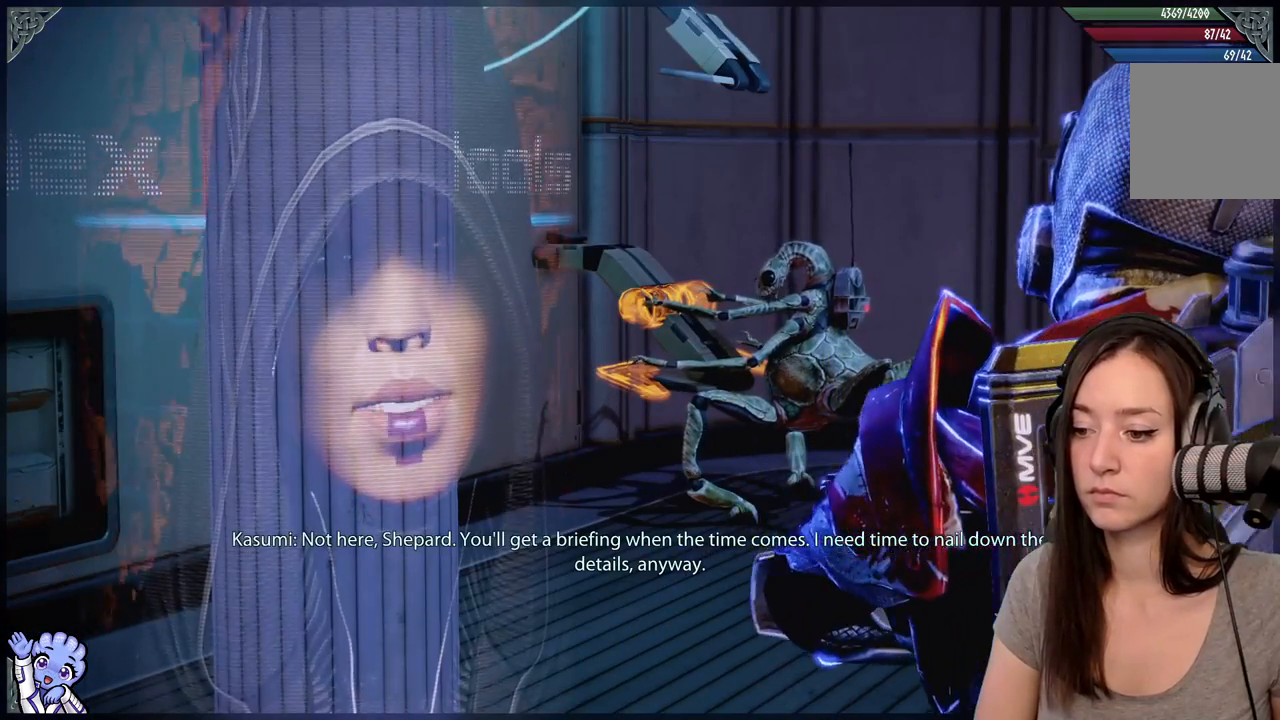
{"buttons": [], "left_stick": "center", "right_stick": "center", "events": [[50, "R2", "up"]]}